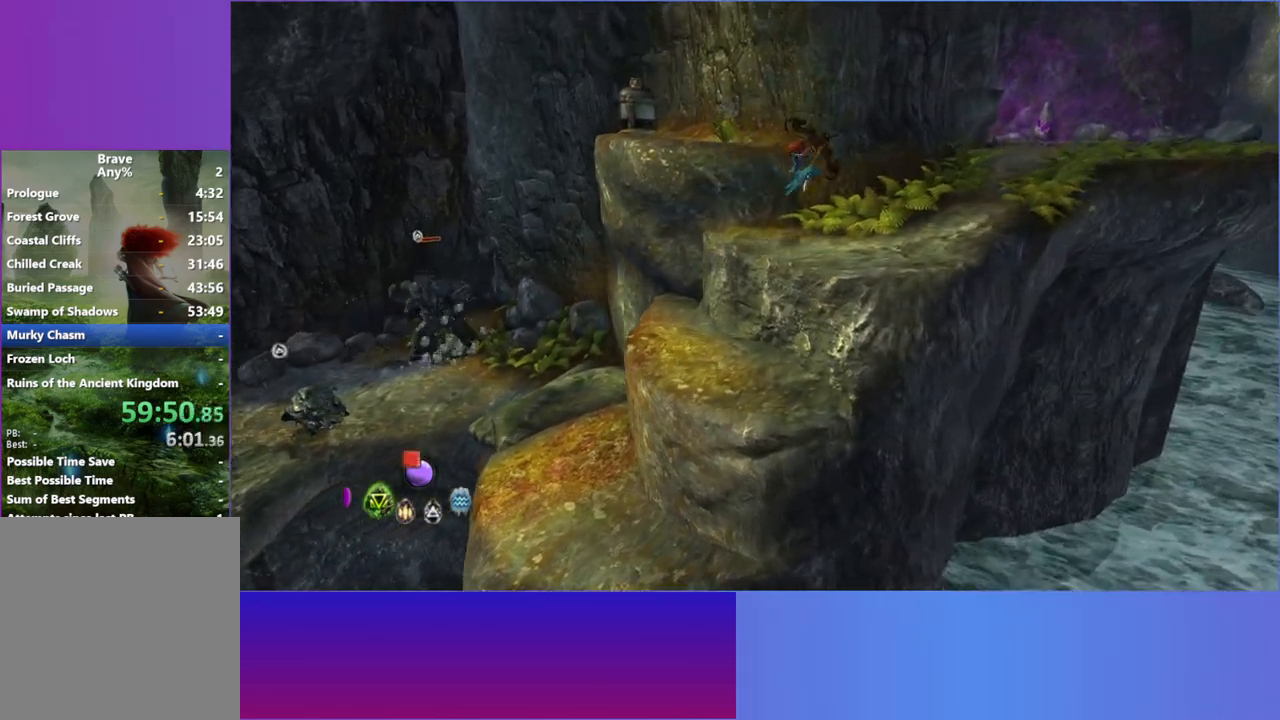
Gameplay with a controller (Xbox layout); each line is a JSON object with the inputs held at the frame after it (dt_ms = milliseconds from this image to that frame). "button_events" lists button changes between this image and that frame as [ms after this image, input, new state], when the widget could be followed in between (sticks are given only as held states). Not read: L3 R3.
{"dt_ms": 500, "buttons": [], "left_stick": "up-right", "right_stick": "center", "button_events": [[167, "L2", "down"], [333, "L2", "up"]]}
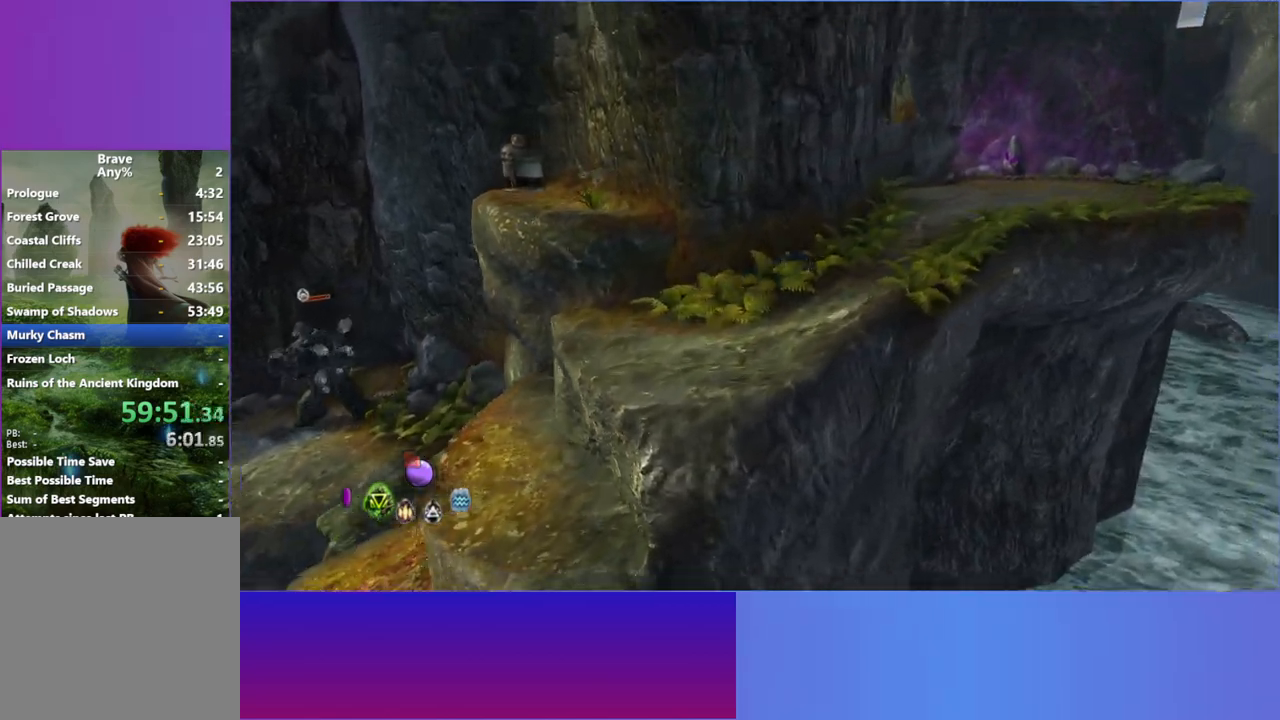
{"dt_ms": 500, "buttons": [], "left_stick": "up-right", "right_stick": "center", "button_events": [[433, "L2", "down"], [500, "L2", "up"]]}
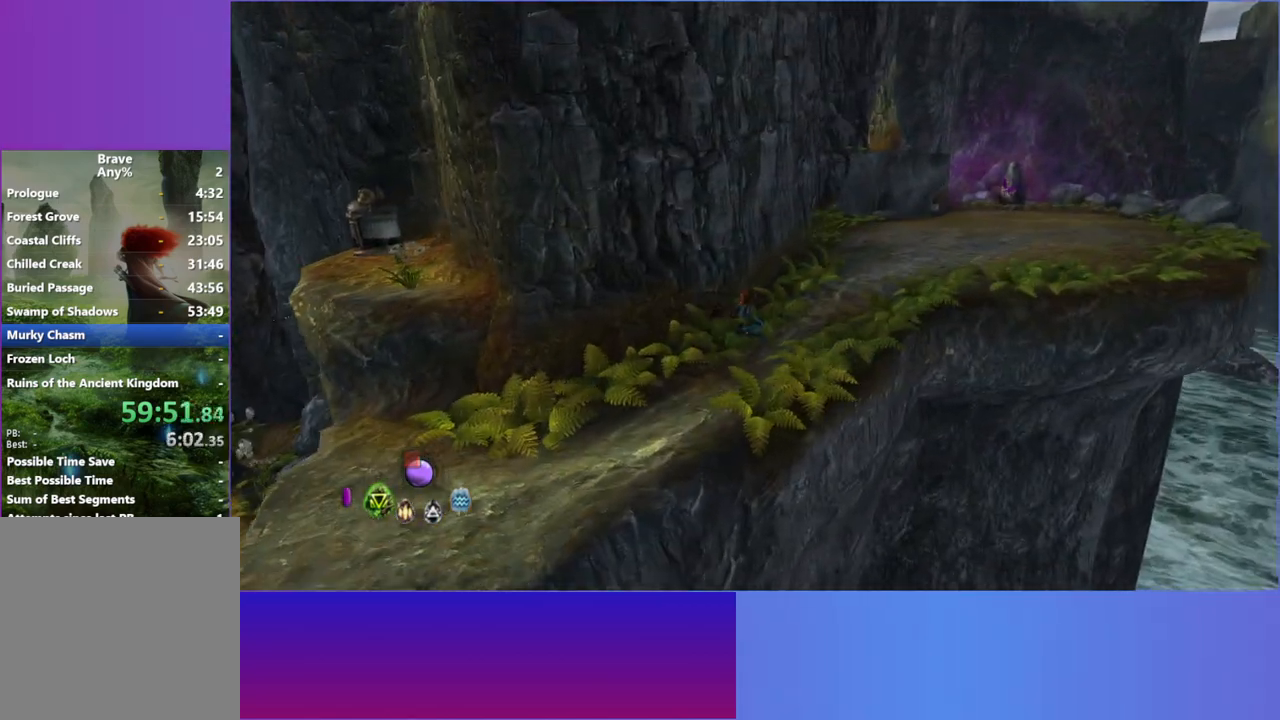
{"dt_ms": 500, "buttons": [], "left_stick": "up-right", "right_stick": "center", "button_events": [[350, "L2", "down"], [483, "L2", "up"]]}
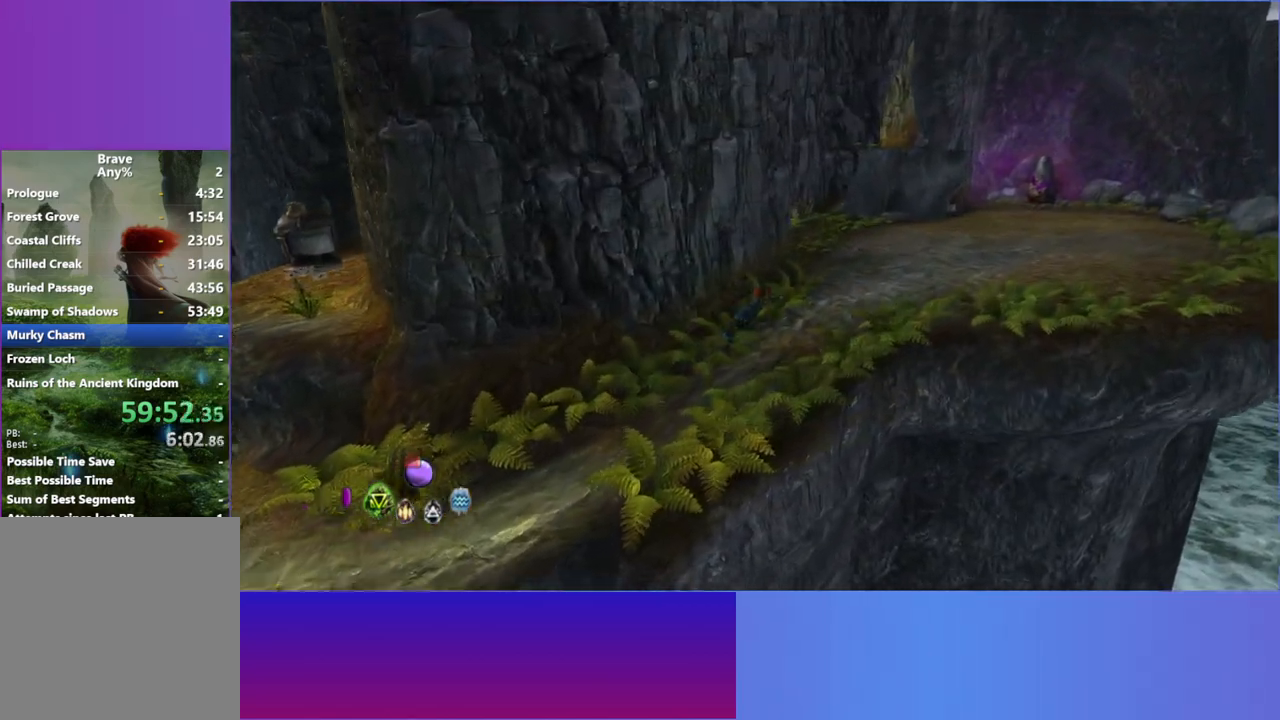
{"dt_ms": 500, "buttons": [], "left_stick": "up-right", "right_stick": "center", "button_events": []}
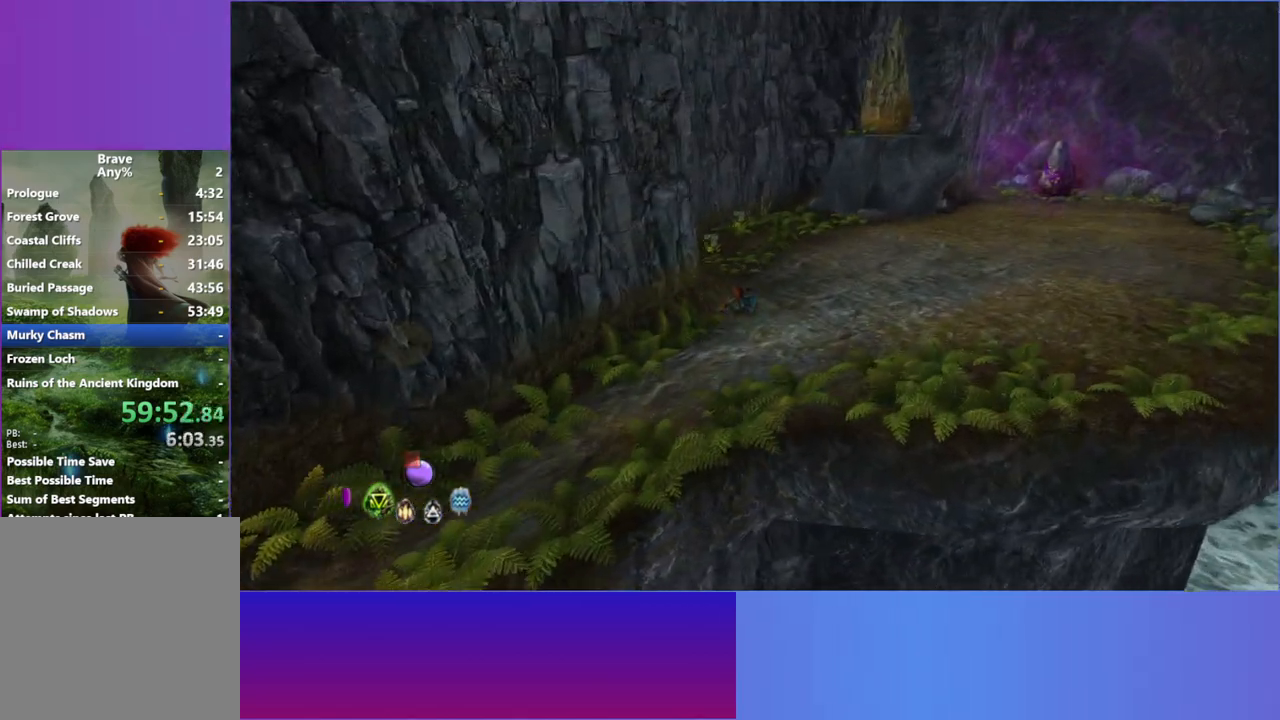
{"dt_ms": 500, "buttons": [], "left_stick": "up-right", "right_stick": "center", "button_events": [[50, "L2", "down"], [183, "L2", "up"], [300, "L2", "down"], [400, "L2", "up"]]}
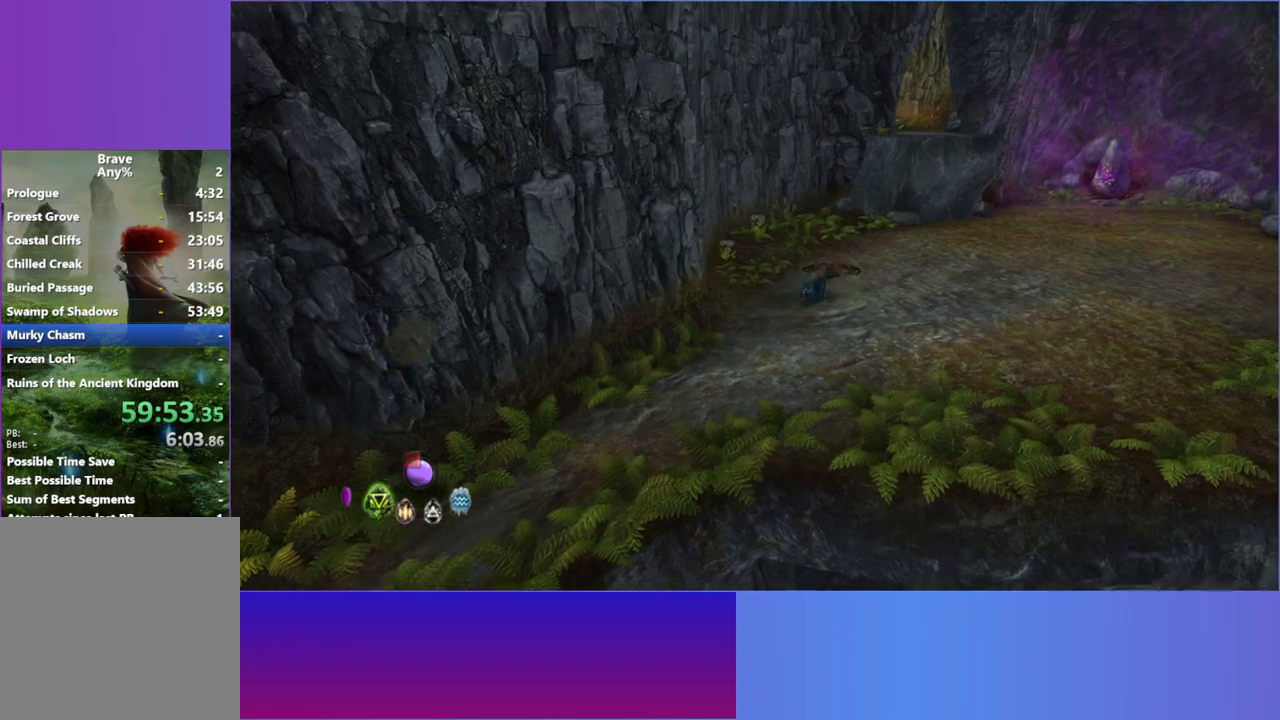
{"dt_ms": 1000, "buttons": [], "left_stick": "right", "right_stick": "center", "button_events": [[50, "L2", "down"], [167, "L2", "up"], [317, "L2", "down"], [450, "L2", "up"], [567, "L2", "down"], [667, "L2", "up"], [767, "L2", "down"], [900, "L2", "up"]]}
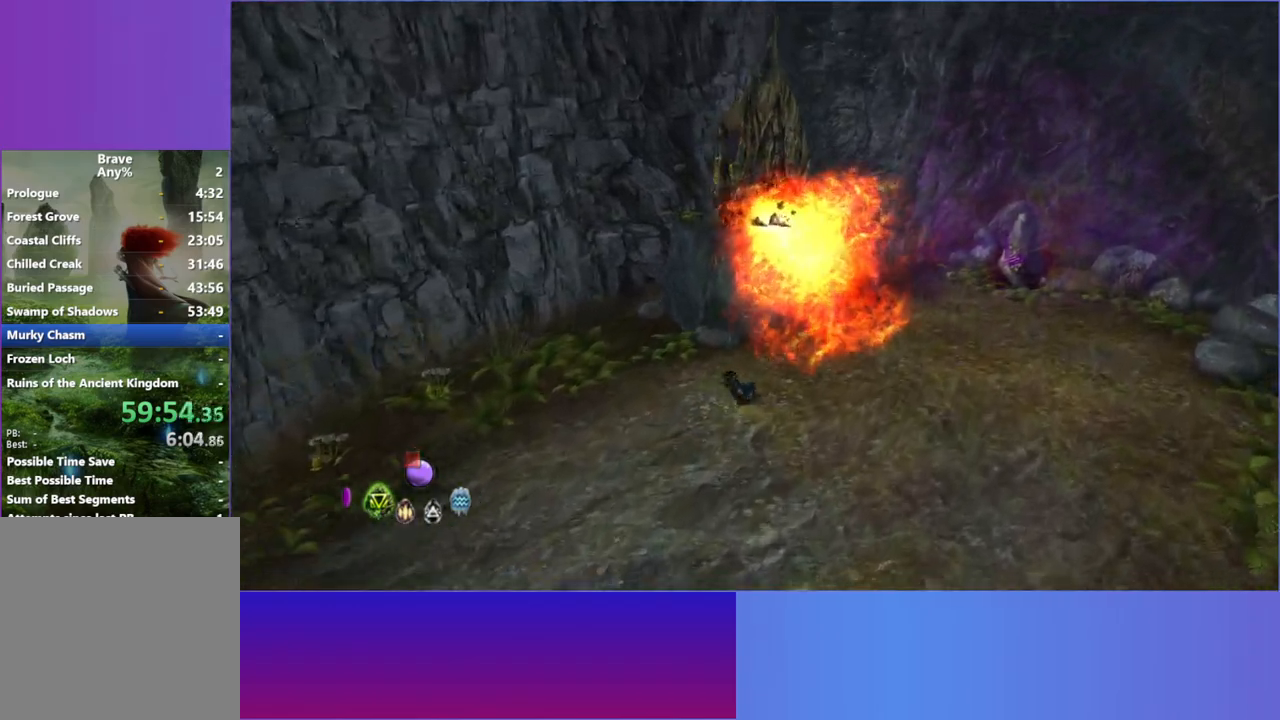
{"dt_ms": 500, "buttons": ["L1"], "left_stick": "down-right", "right_stick": "up", "button_events": [[450, "L1", "down"]]}
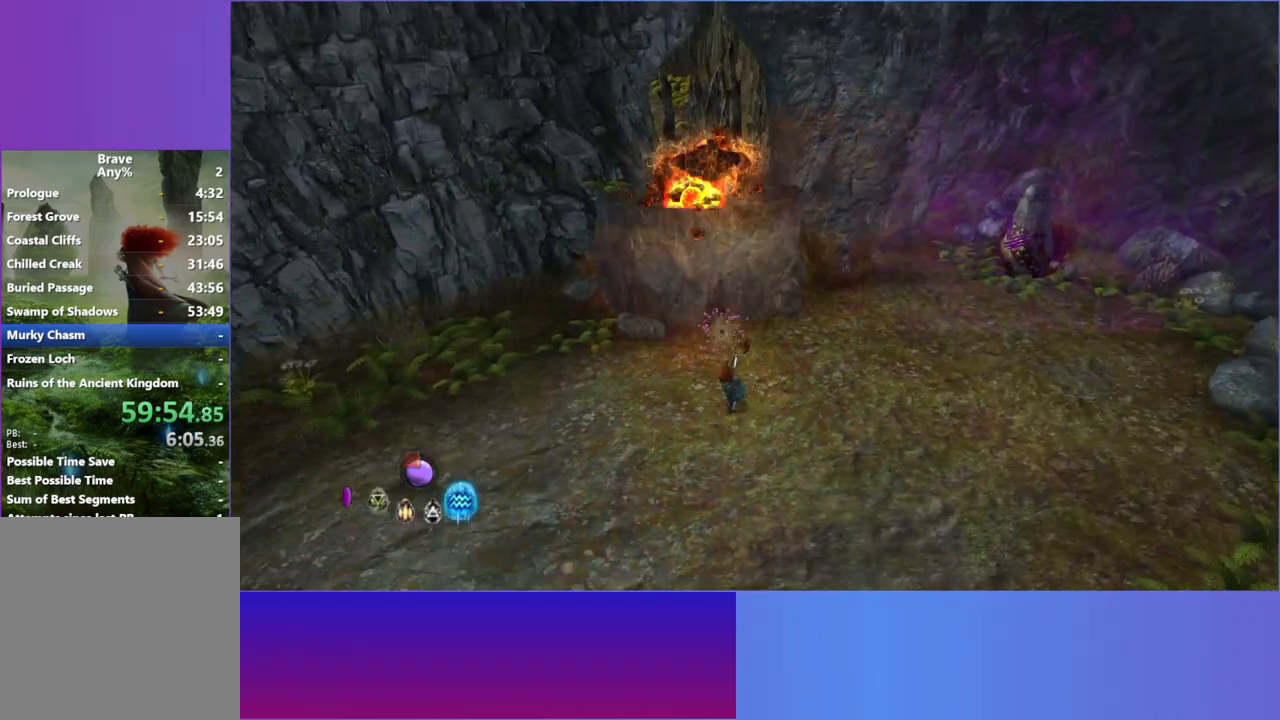
{"dt_ms": 500, "buttons": ["A"], "left_stick": "down-right", "right_stick": "up", "button_events": [[83, "L1", "up"], [383, "A", "down"]]}
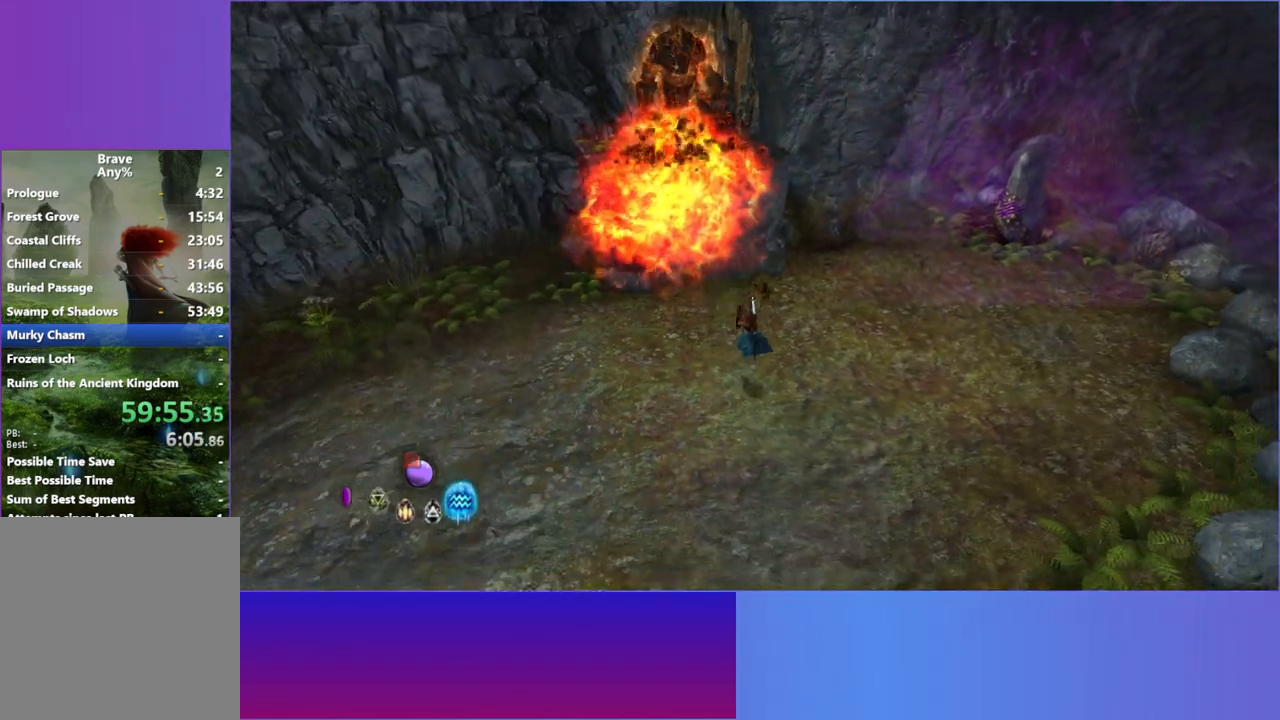
{"dt_ms": 500, "buttons": [], "left_stick": "up", "right_stick": "up", "button_events": [[17, "A", "up"]]}
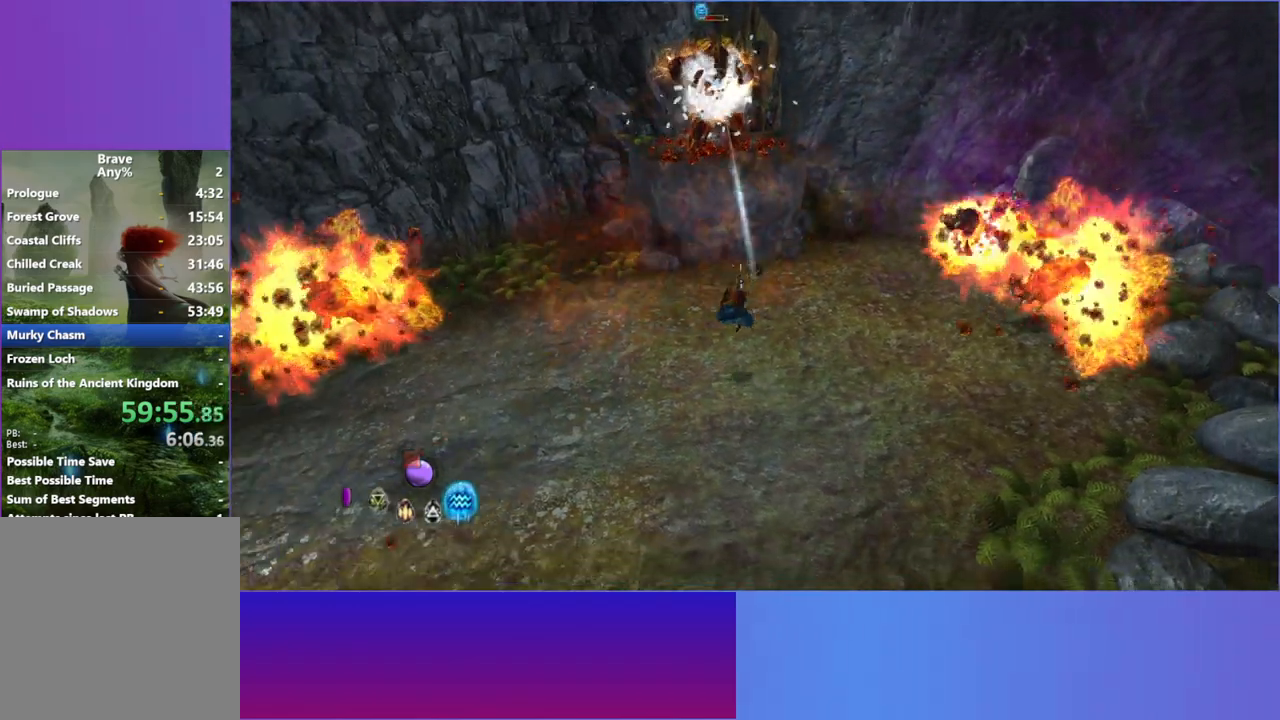
{"dt_ms": 500, "buttons": [], "left_stick": "right", "right_stick": "up", "button_events": [[317, "A", "down"], [450, "A", "up"]]}
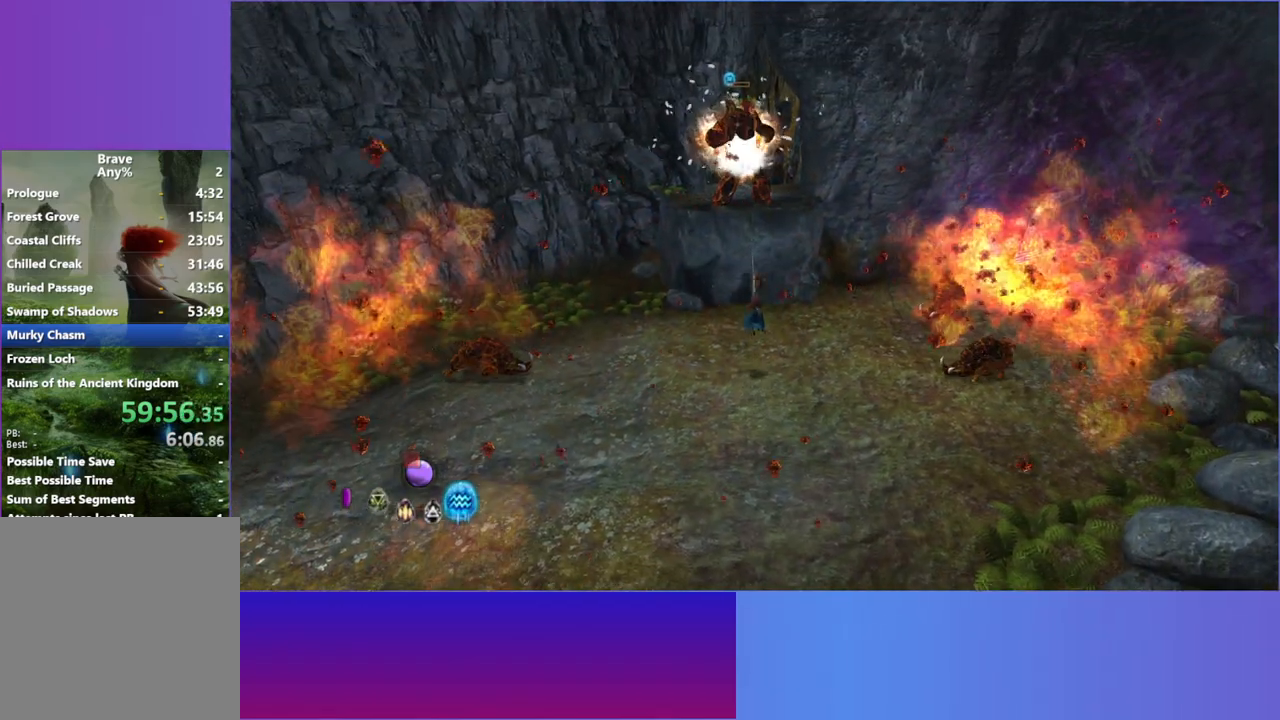
{"dt_ms": 500, "buttons": [], "left_stick": "down", "right_stick": "up", "button_events": [[33, "A", "down"], [67, "B", "down"], [150, "A", "up"], [233, "B", "up"]]}
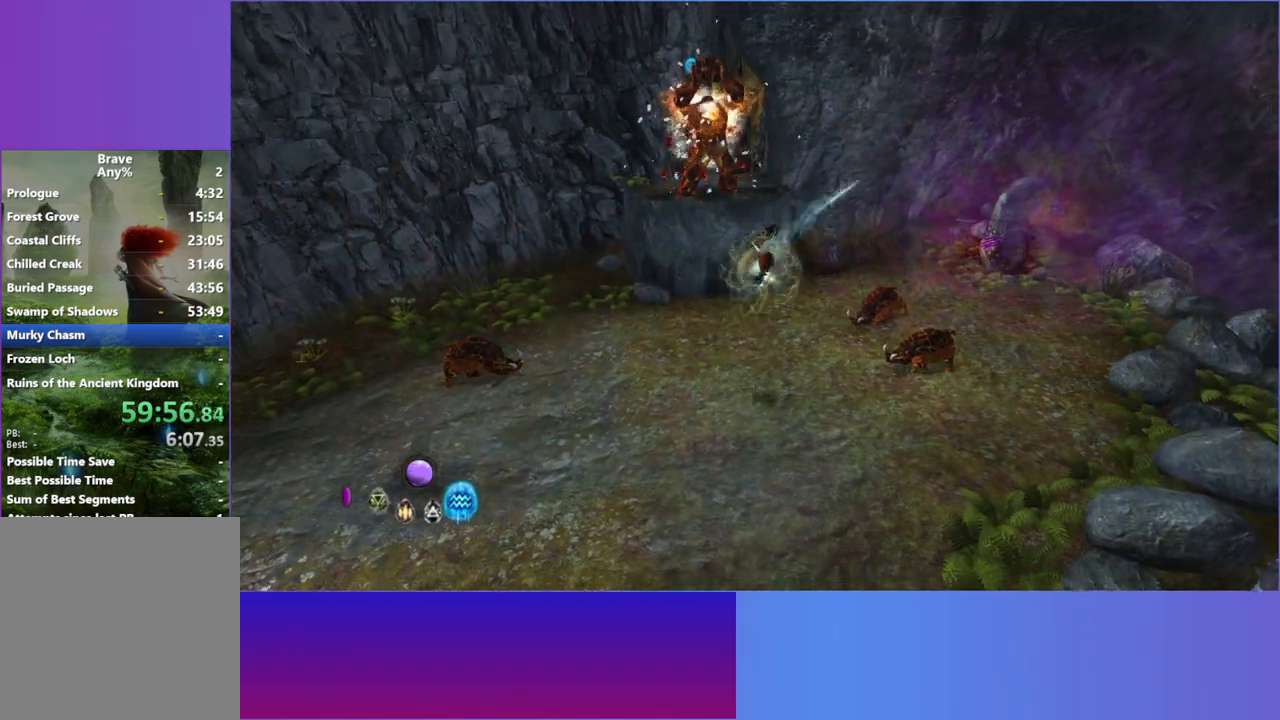
{"dt_ms": 500, "buttons": [], "left_stick": "down", "right_stick": "up", "button_events": [[333, "A", "down"], [467, "A", "up"]]}